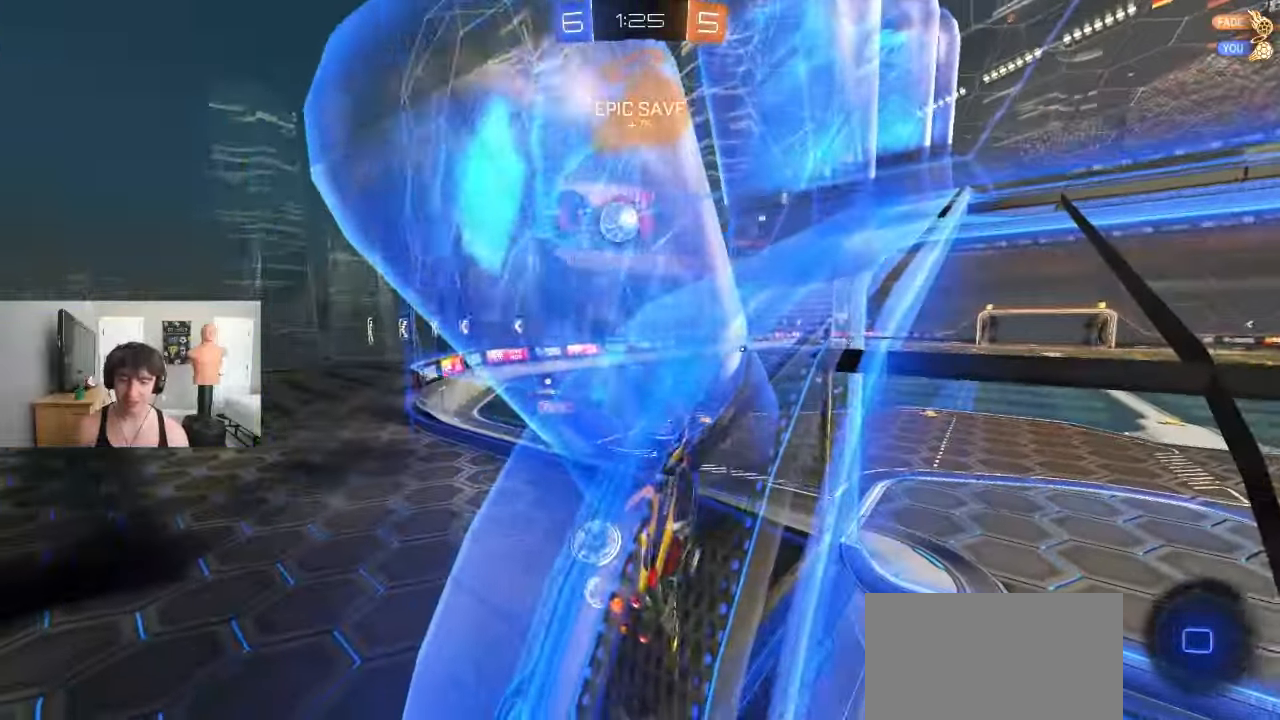
Gameplay with a controller (PlayStation layout); each line is a JSON object with the inputs held at the frame after it (dt_ms = milliseconds from this image to that frame). "events" lists button and stick changes between this image and that frame as [ms after this image, input, new state], when the widget could be followed in between. Not read: right_stick.
{"dt_ms": 500, "buttons": ["R2"], "left_stick": "right", "events": [[450, "R2", "down"]]}
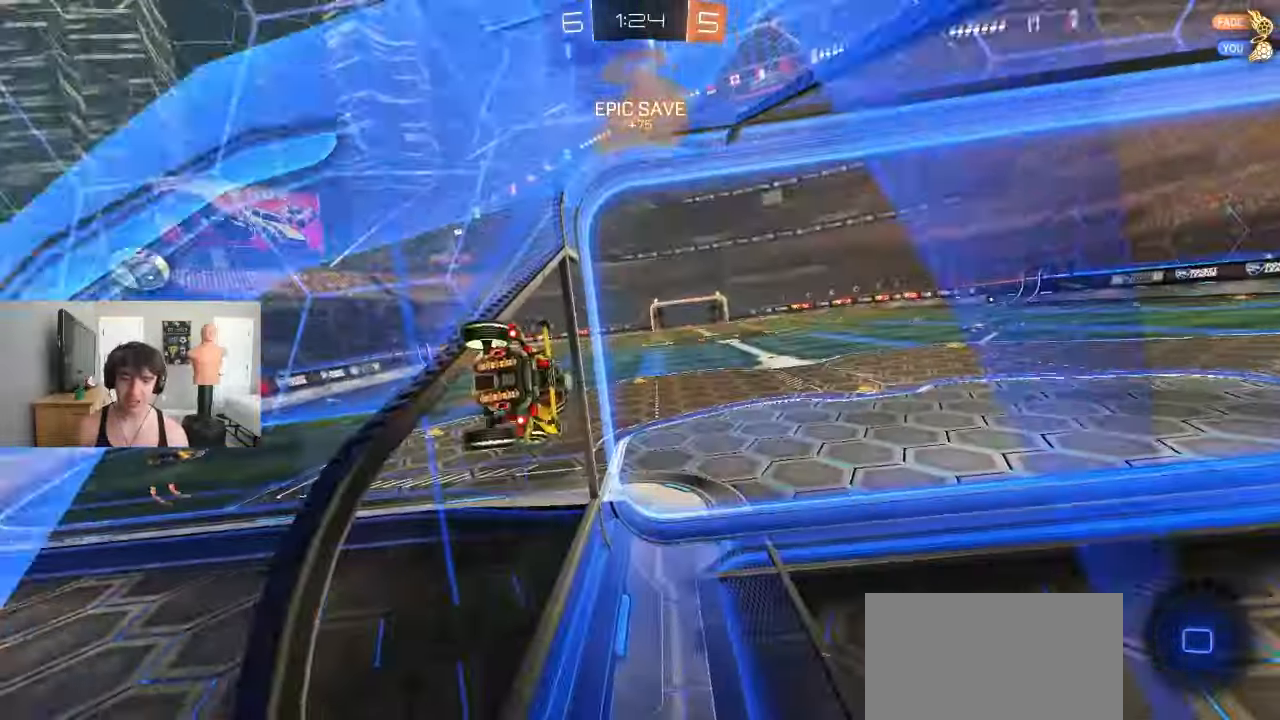
{"dt_ms": 500, "buttons": ["R2"], "left_stick": "center", "events": [[50, "CROSS", "down"], [50, "left_stick", "down-left"], [117, "L1", "down"], [417, "CROSS", "up"], [433, "left_stick", "center"], [450, "L1", "up"]]}
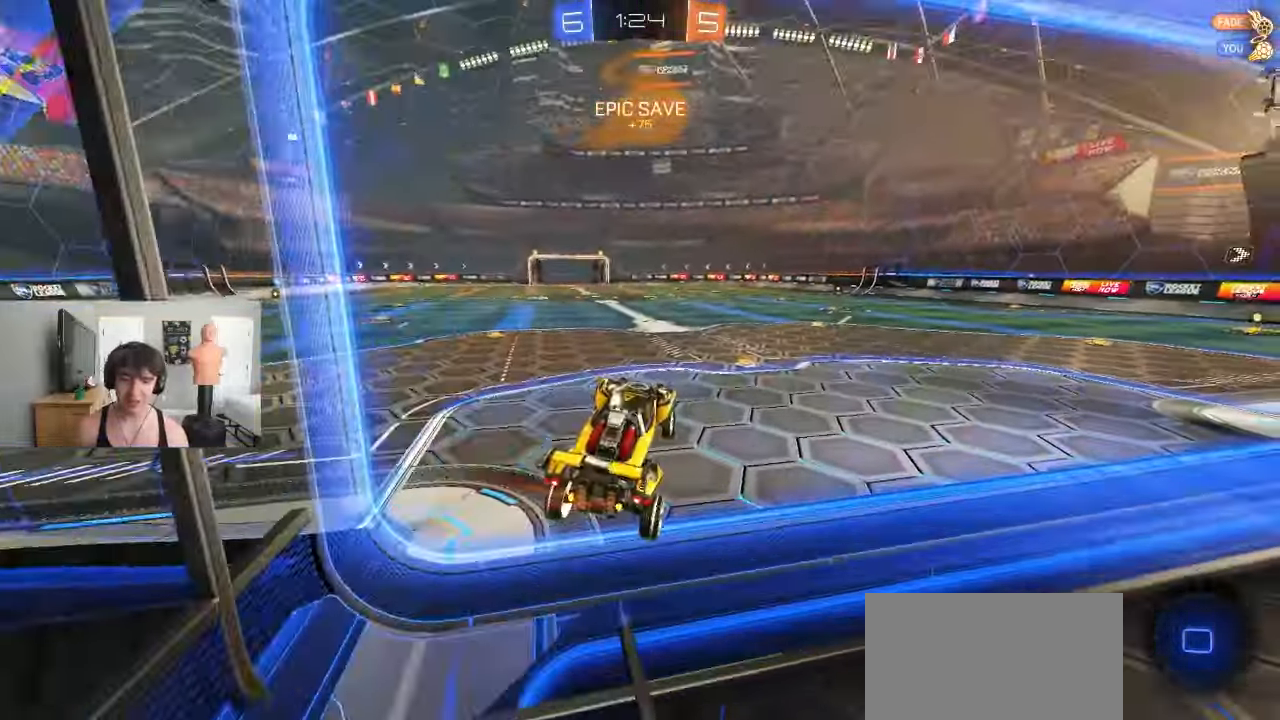
{"dt_ms": 500, "buttons": [], "left_stick": "center"}
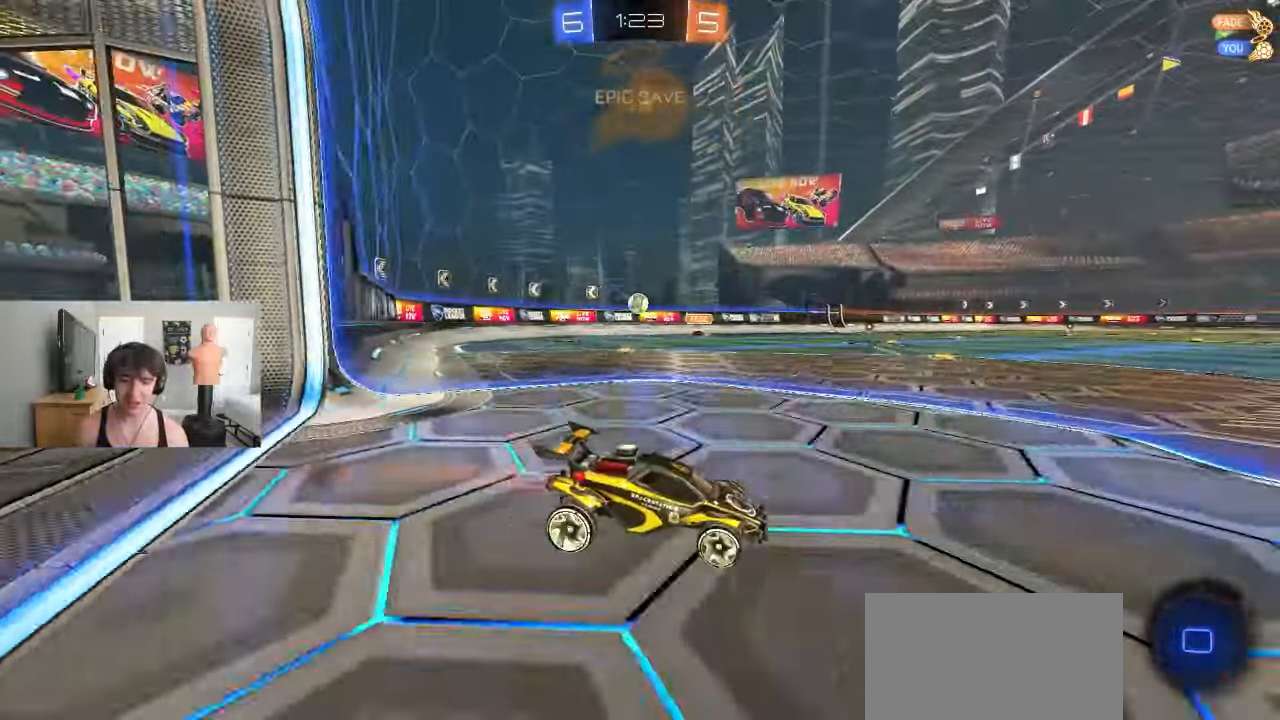
{"dt_ms": 500, "buttons": ["R2"], "left_stick": "center", "events": [[133, "R2", "down"], [167, "left_stick", "left"], [483, "left_stick", "center"]]}
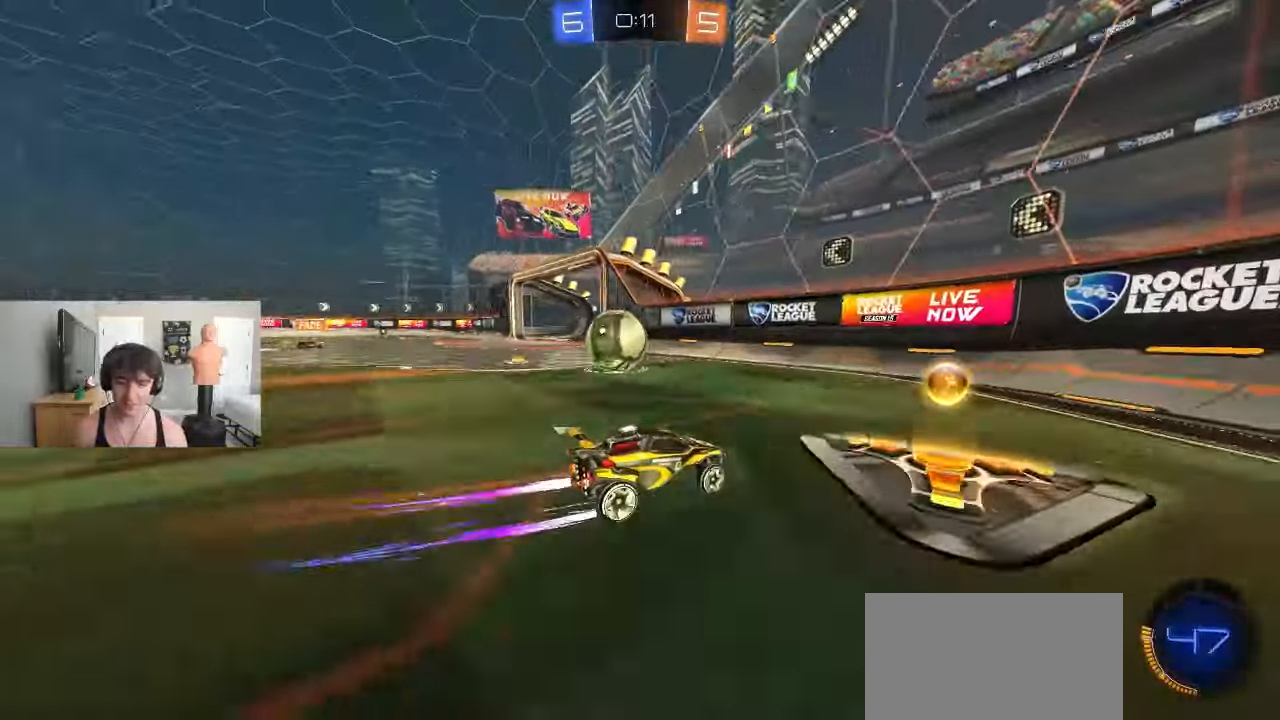
{"dt_ms": 500, "buttons": ["L2"], "left_stick": "right", "events": [[117, "left_stick", "left"], [283, "R2", "up"], [317, "left_stick", "center"], [333, "R2", "down"], [367, "left_stick", "right"], [383, "R2", "up"], [500, "L2", "down"]]}
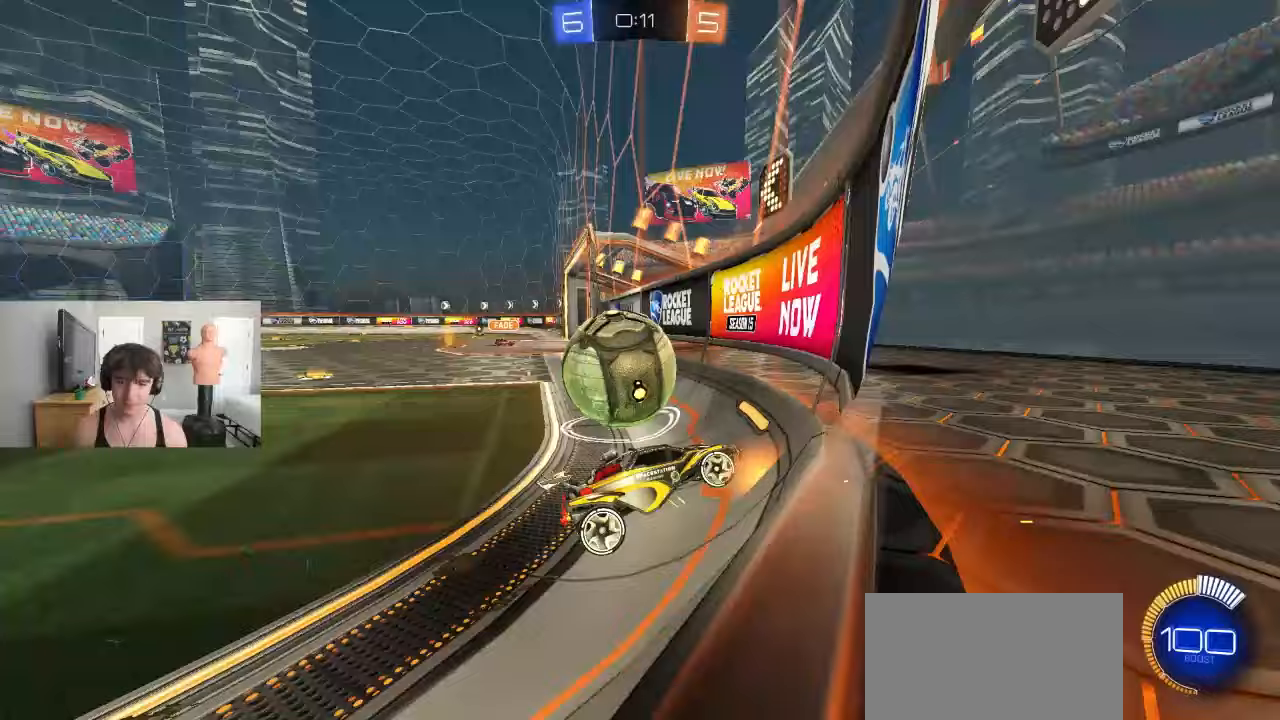
{"dt_ms": 500, "buttons": ["L1", "R2"], "left_stick": "right", "events": [[33, "L2", "up"], [50, "L2", "down"], [217, "L2", "up"], [217, "R2", "down"], [450, "L1", "down"]]}
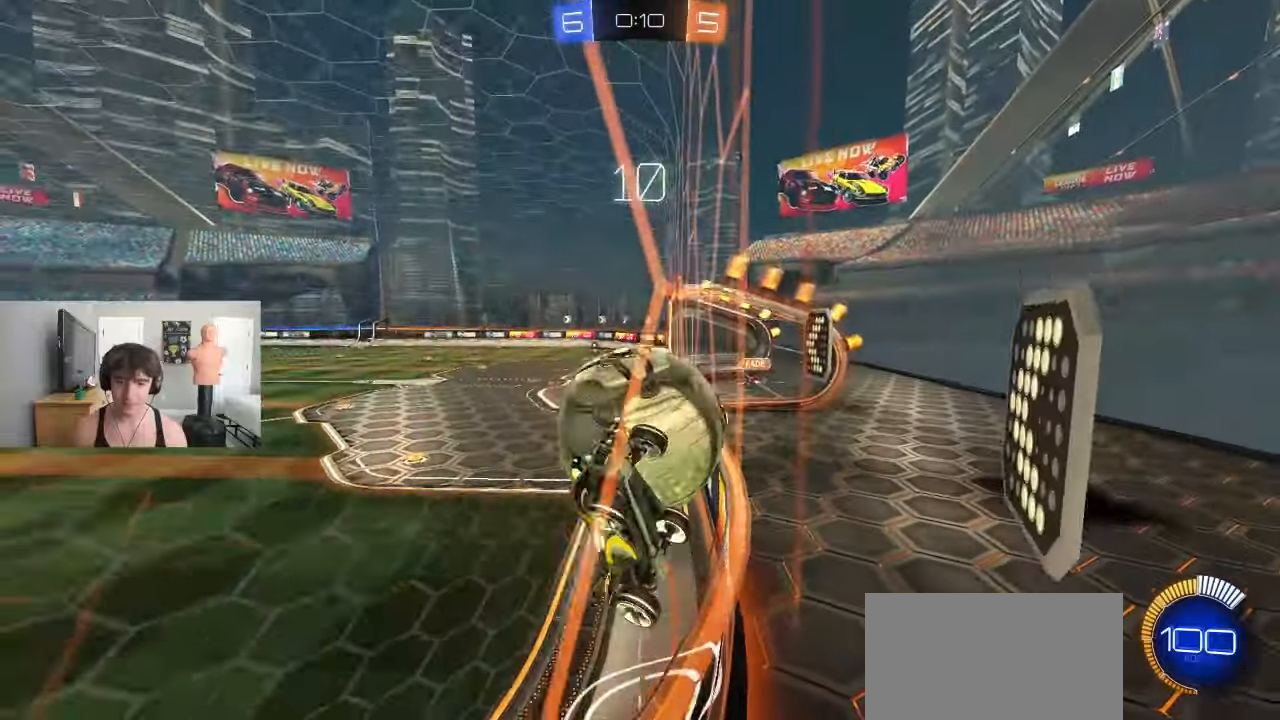
{"dt_ms": 500, "buttons": ["R2"], "left_stick": "center", "events": [[50, "L1", "up"], [117, "L1", "down"], [467, "L1", "up"], [483, "left_stick", "center"]]}
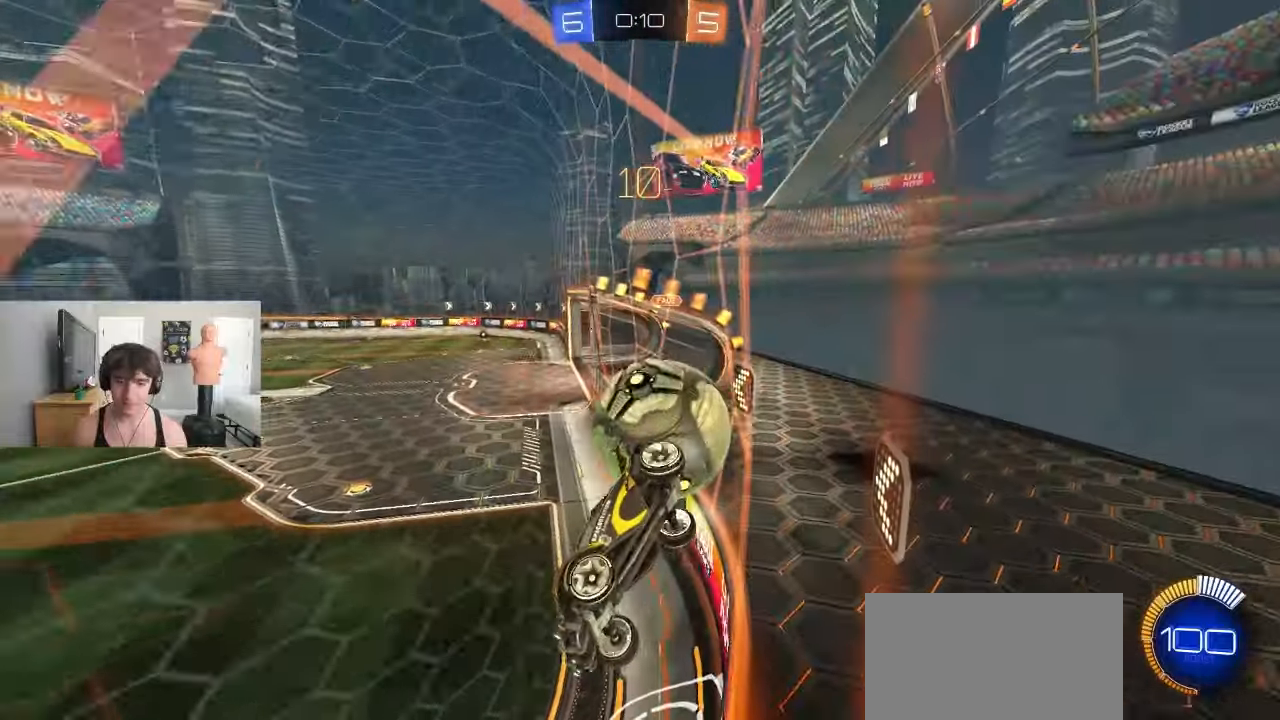
{"dt_ms": 500, "buttons": ["L1"], "left_stick": "right", "events": [[33, "left_stick", "left"], [233, "left_stick", "right"], [250, "R2", "up"], [333, "L1", "down"]]}
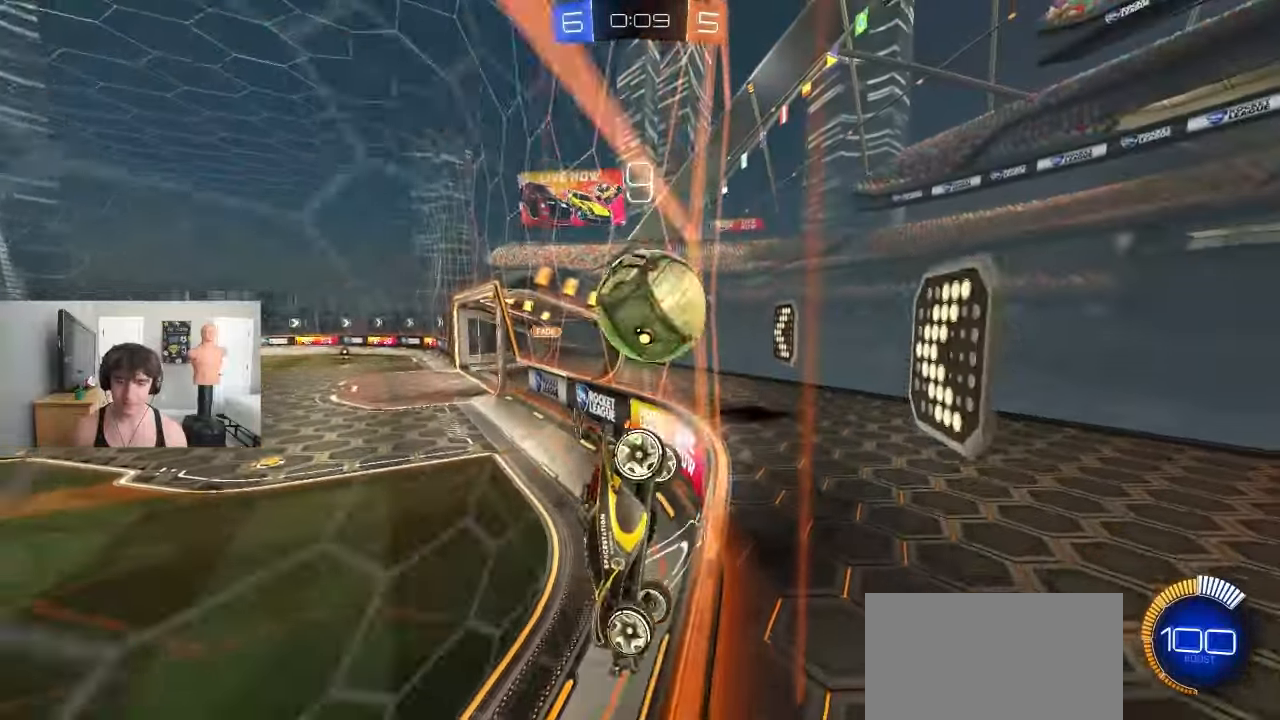
{"dt_ms": 500, "buttons": ["L2"], "left_stick": "left", "events": [[17, "L1", "up"], [17, "L2", "down"], [100, "left_stick", "left"]]}
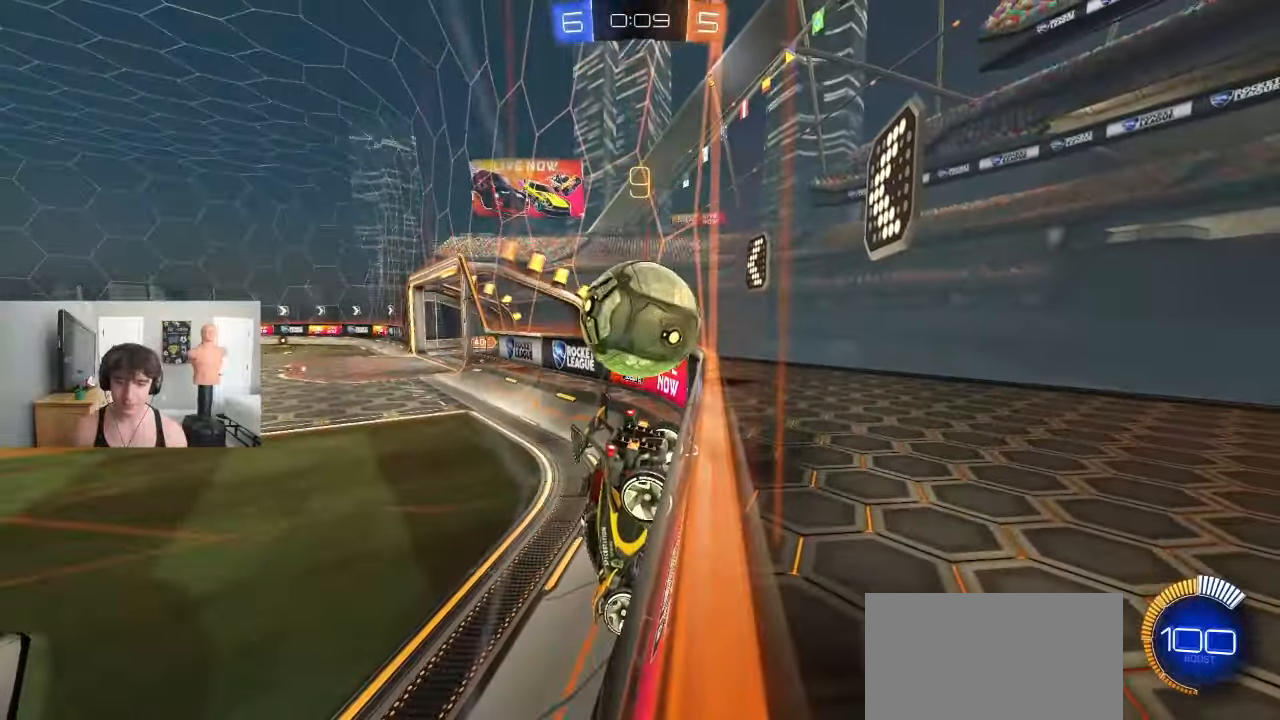
{"dt_ms": 500, "buttons": ["R2"], "left_stick": "right", "events": [[300, "L2", "up"], [317, "left_stick", "right"], [367, "R2", "down"]]}
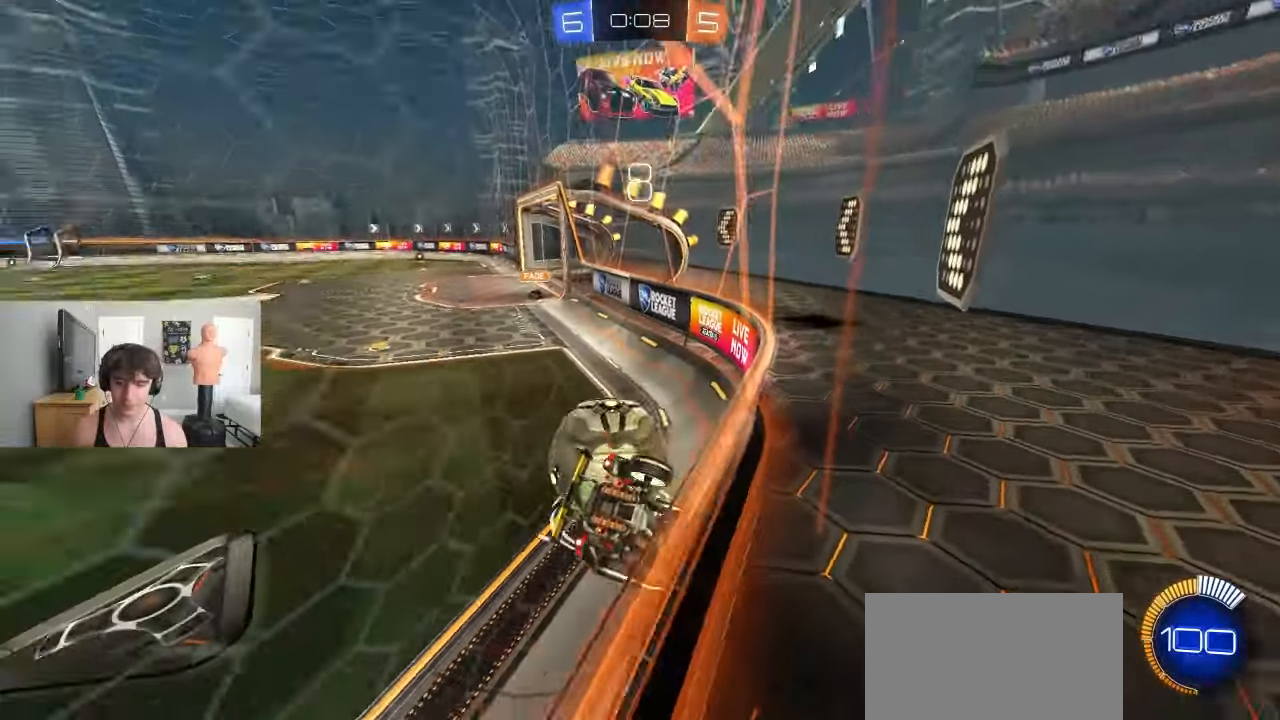
{"dt_ms": 500, "buttons": ["R2"], "left_stick": "center", "events": [[67, "left_stick", "left"], [350, "left_stick", "center"]]}
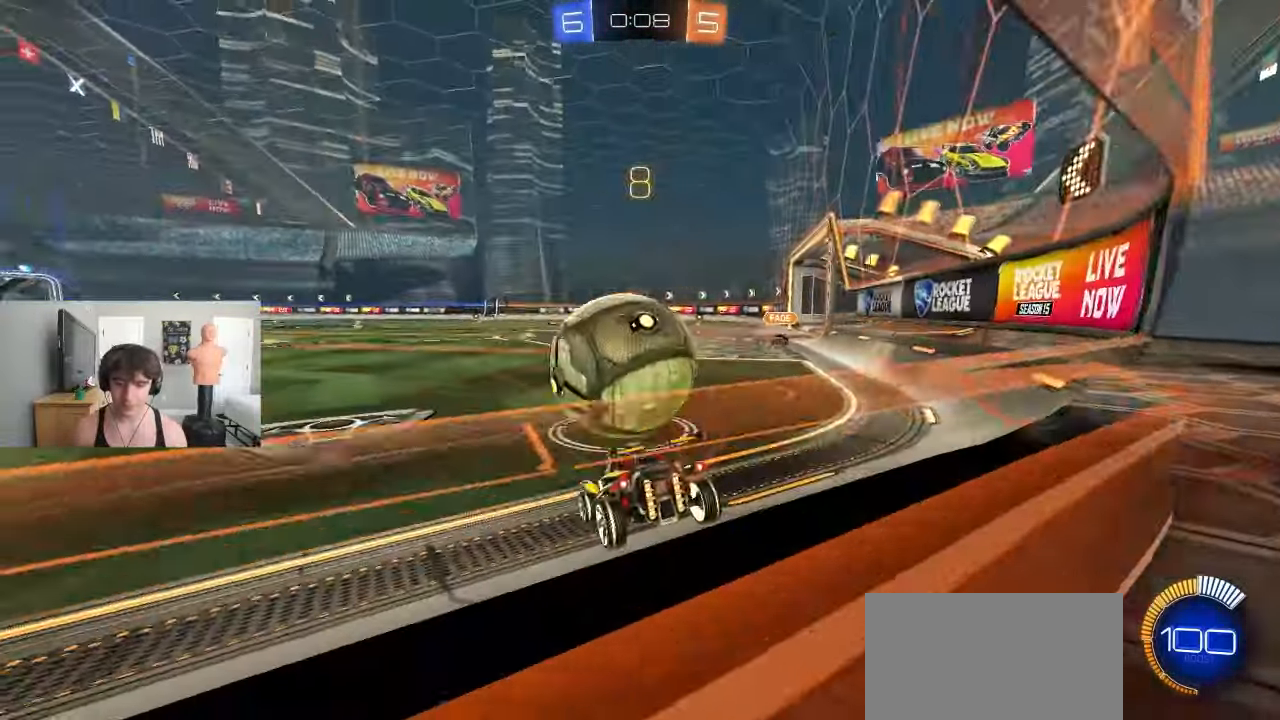
{"dt_ms": 500, "buttons": [], "left_stick": "center", "events": [[17, "left_stick", "left"], [117, "R2", "up"], [167, "left_stick", "center"], [400, "left_stick", "right"], [500, "left_stick", "center"]]}
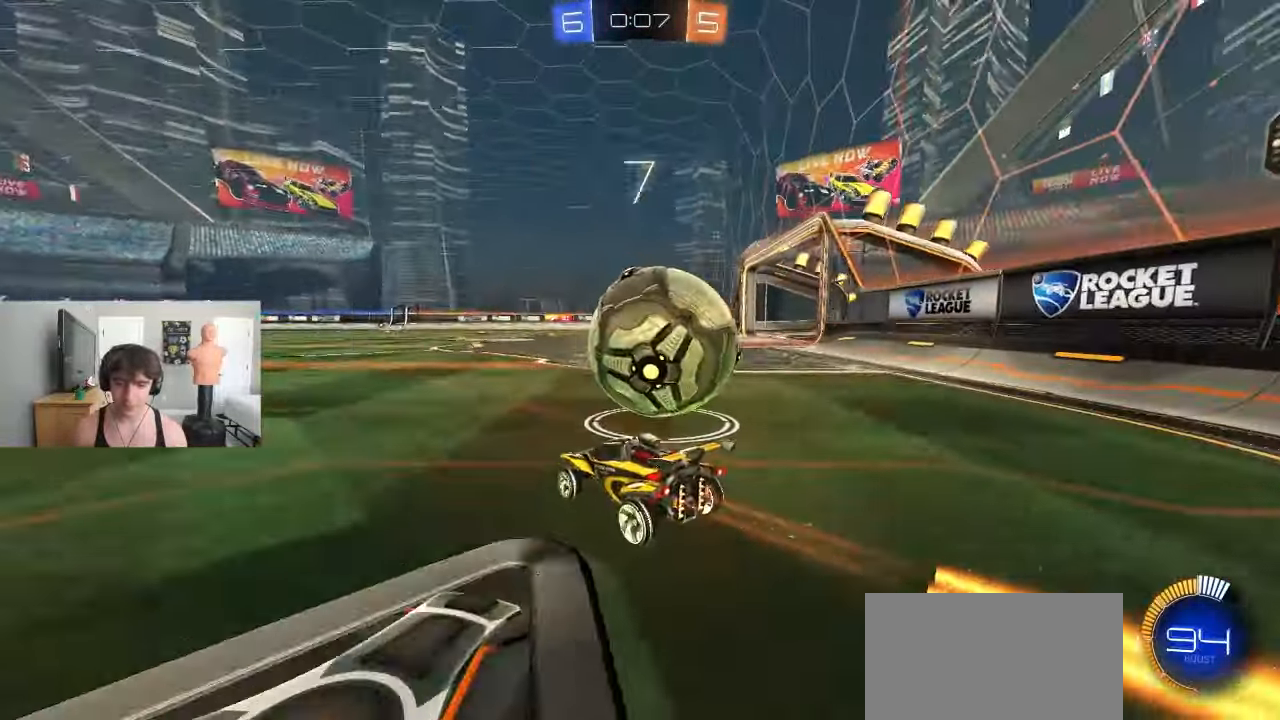
{"dt_ms": 500, "buttons": ["CROSS", "R2"], "left_stick": "right", "events": [[33, "R2", "down"], [167, "left_stick", "right"], [217, "left_stick", "center"], [250, "CROSS", "down"], [317, "CROSS", "up"], [317, "left_stick", "right"], [383, "CROSS", "down"]]}
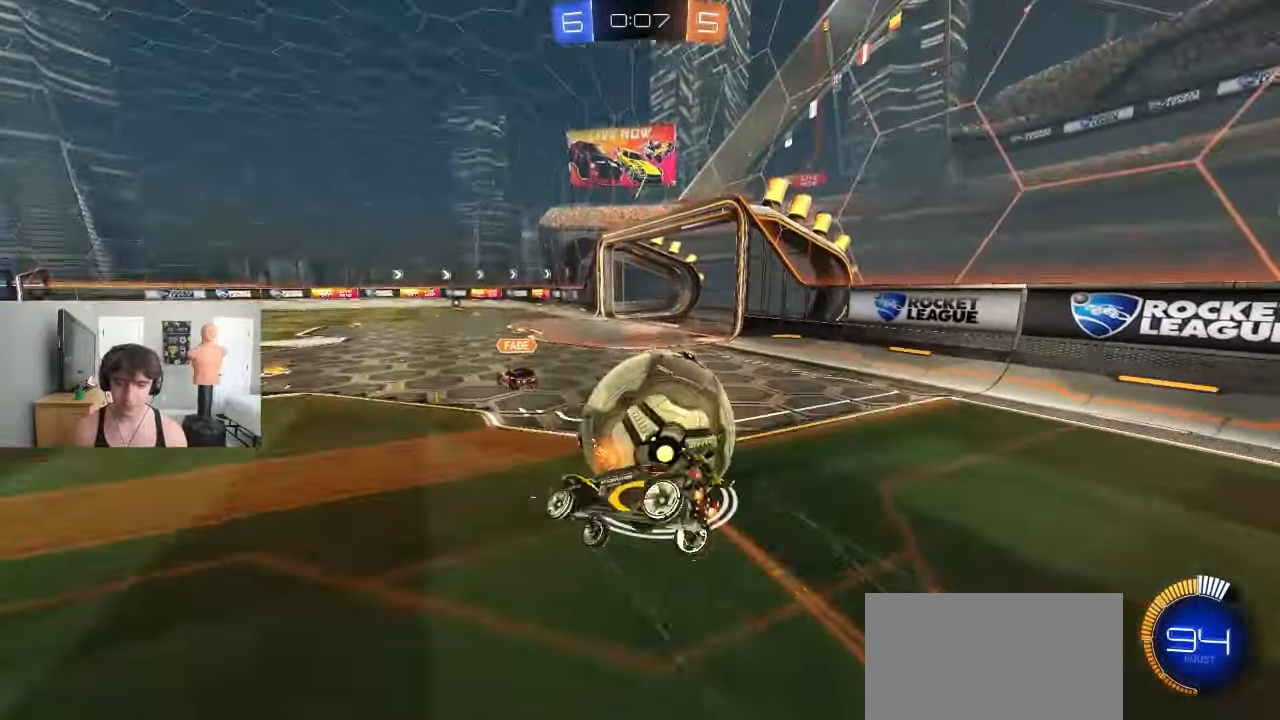
{"dt_ms": 500, "buttons": [], "left_stick": "up-right", "events": [[167, "CROSS", "up"], [183, "L1", "down"], [217, "R2", "up"], [350, "left_stick", "up-right"], [450, "L1", "up"]]}
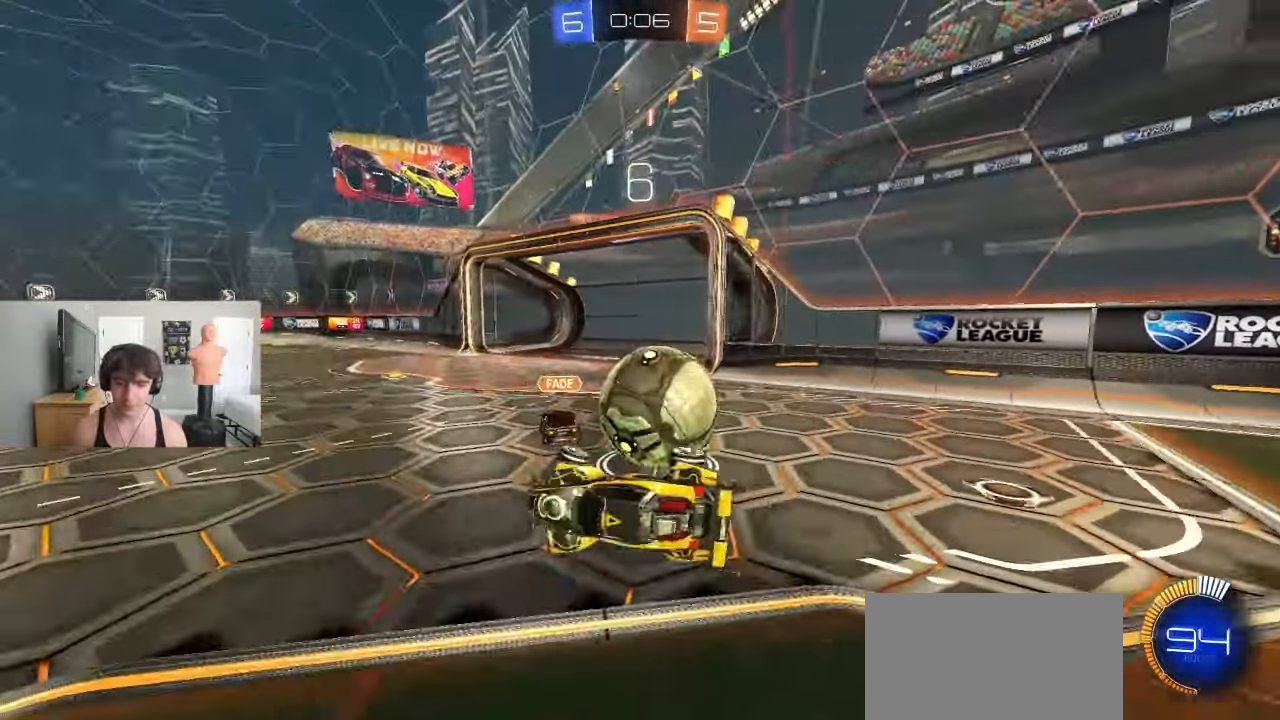
{"dt_ms": 500, "buttons": [], "left_stick": "right", "events": [[167, "left_stick", "left"], [317, "R2", "down"], [433, "left_stick", "right"], [467, "R2", "up"]]}
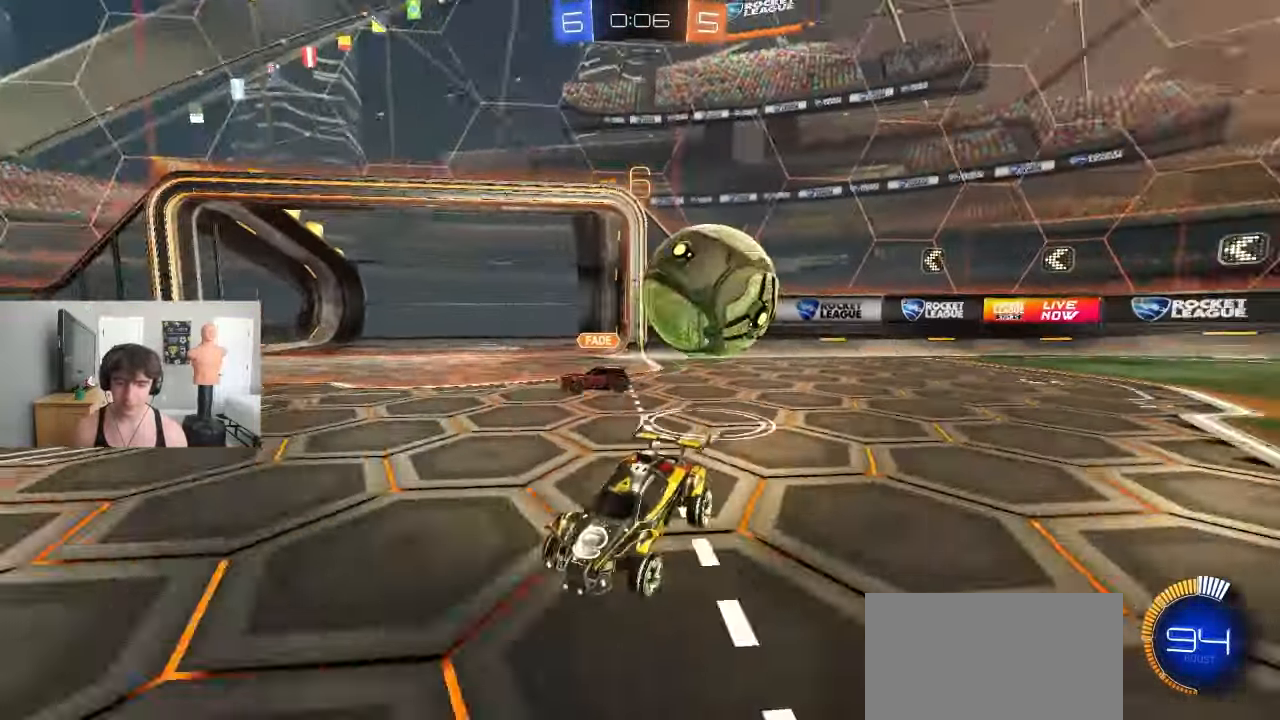
{"dt_ms": 500, "buttons": ["CROSS"], "left_stick": "down-right"}
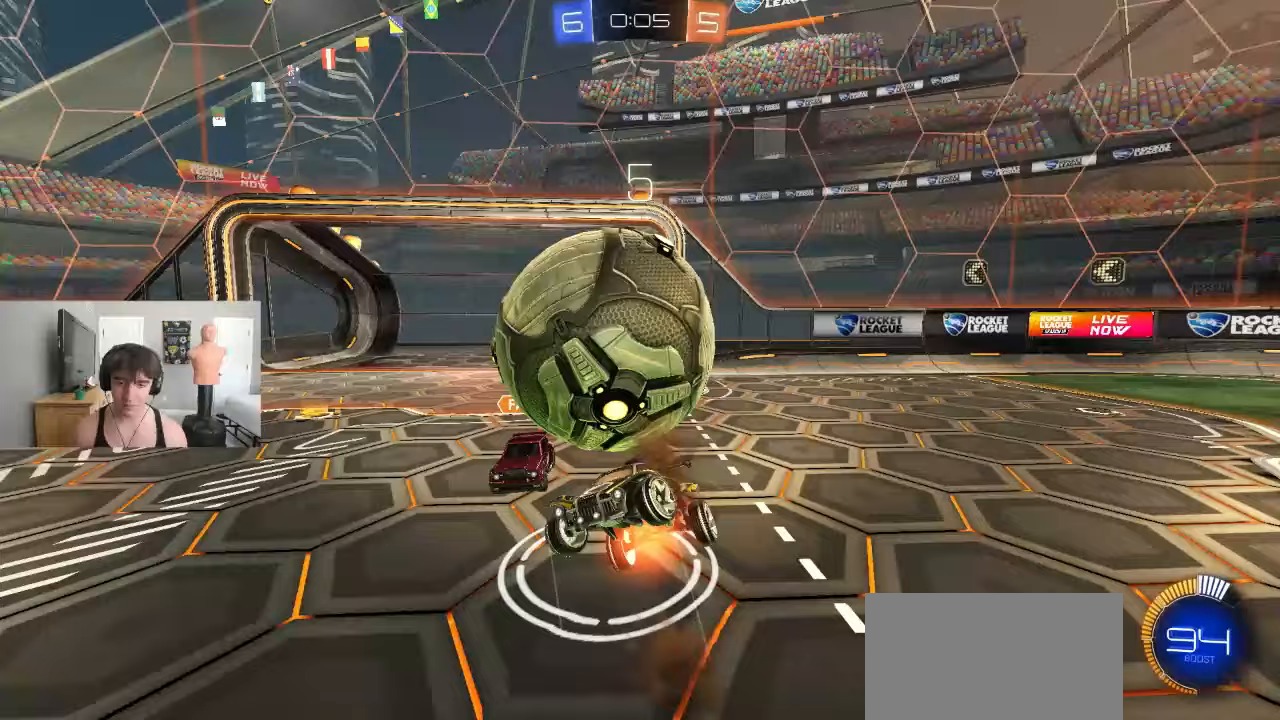
{"dt_ms": 500, "buttons": ["SQUARE"], "left_stick": "up", "events": [[100, "CROSS", "up"], [267, "left_stick", "center"], [283, "SQUARE", "down"], [317, "left_stick", "up"]]}
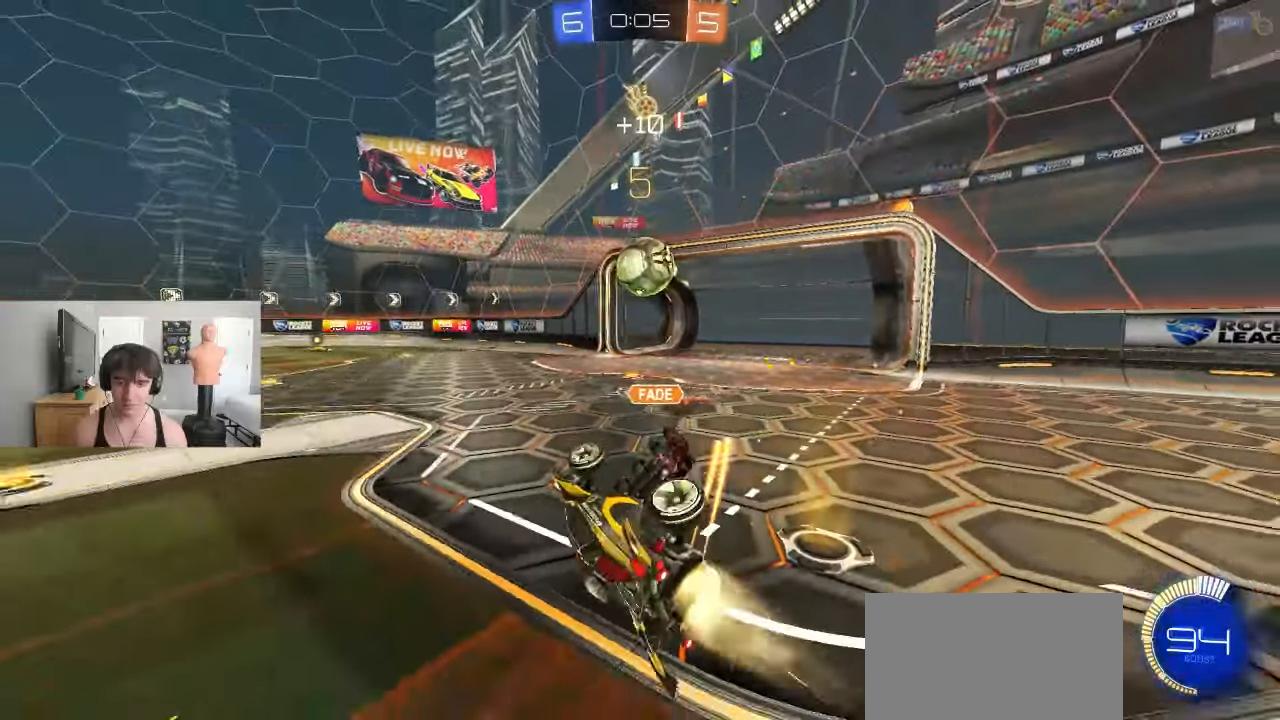
{"dt_ms": 1000, "buttons": [], "left_stick": "right"}
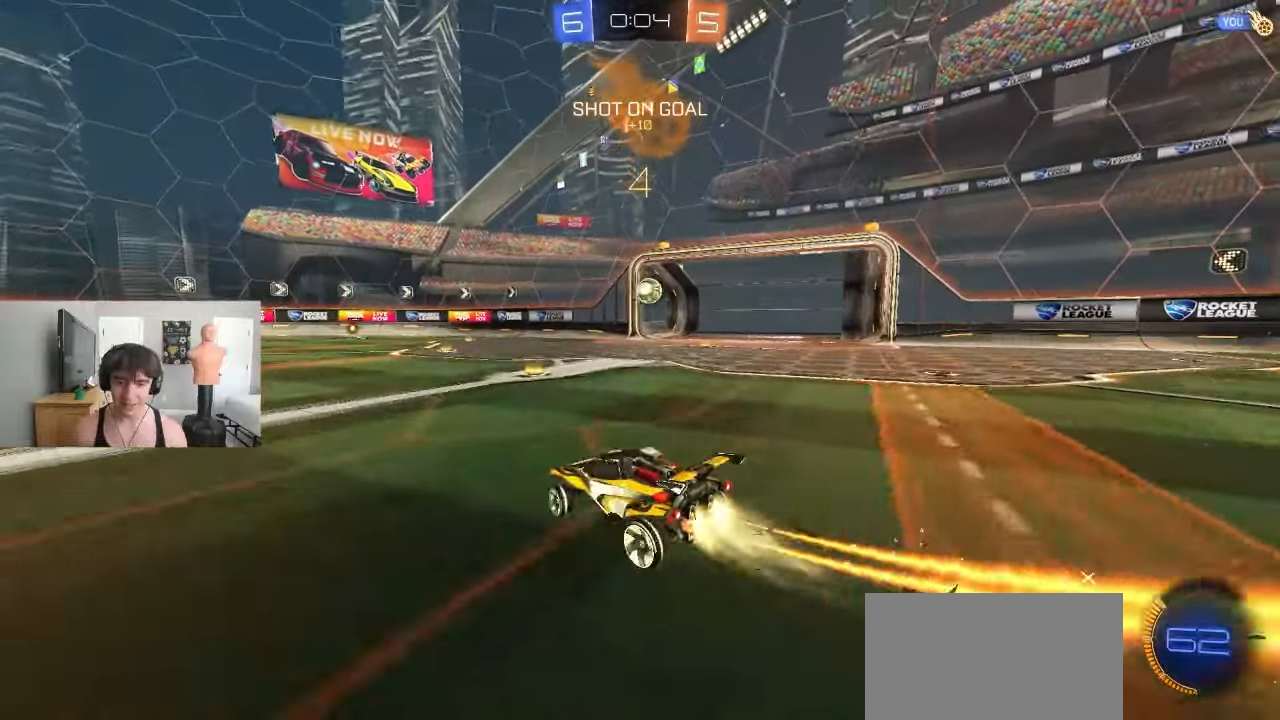
{"dt_ms": 500, "buttons": ["R2"], "left_stick": "center", "events": [[150, "R1", "down"], [250, "left_stick", "center"], [350, "R2", "down"], [400, "R1", "up"]]}
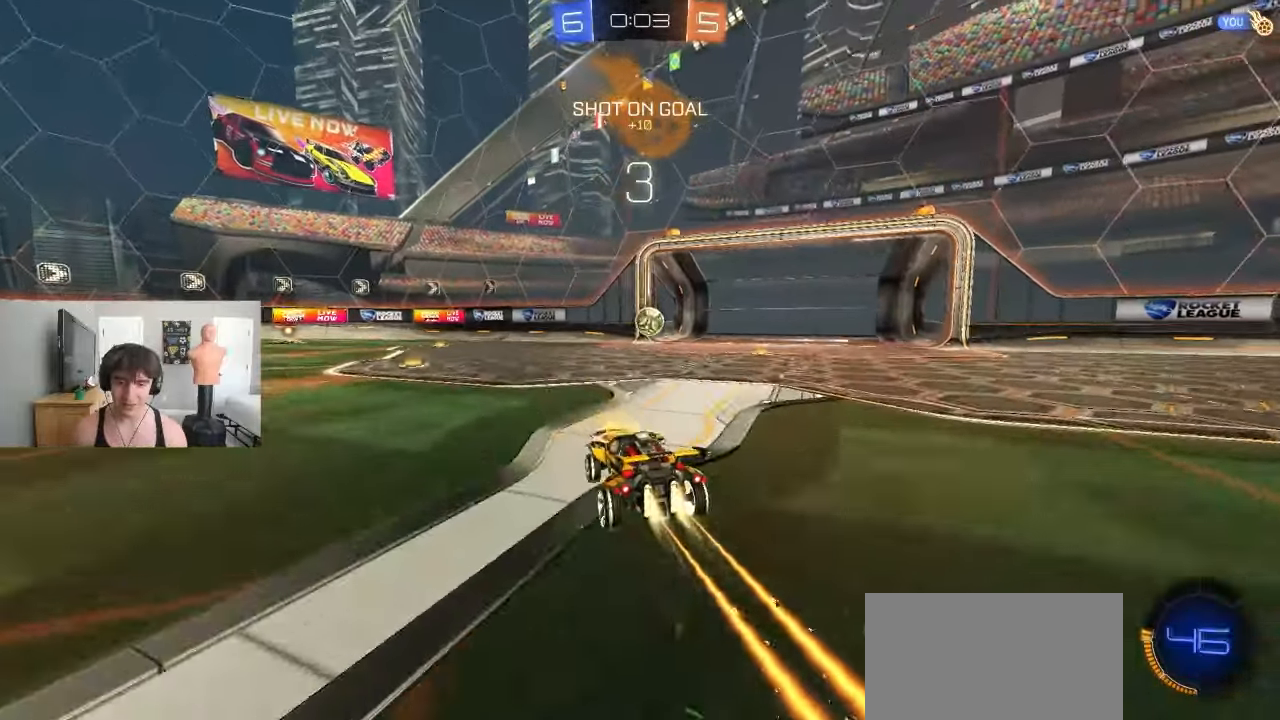
{"dt_ms": 500, "buttons": [], "left_stick": "center", "events": [[33, "R2", "up"], [100, "left_stick", "right"], [333, "left_stick", "center"]]}
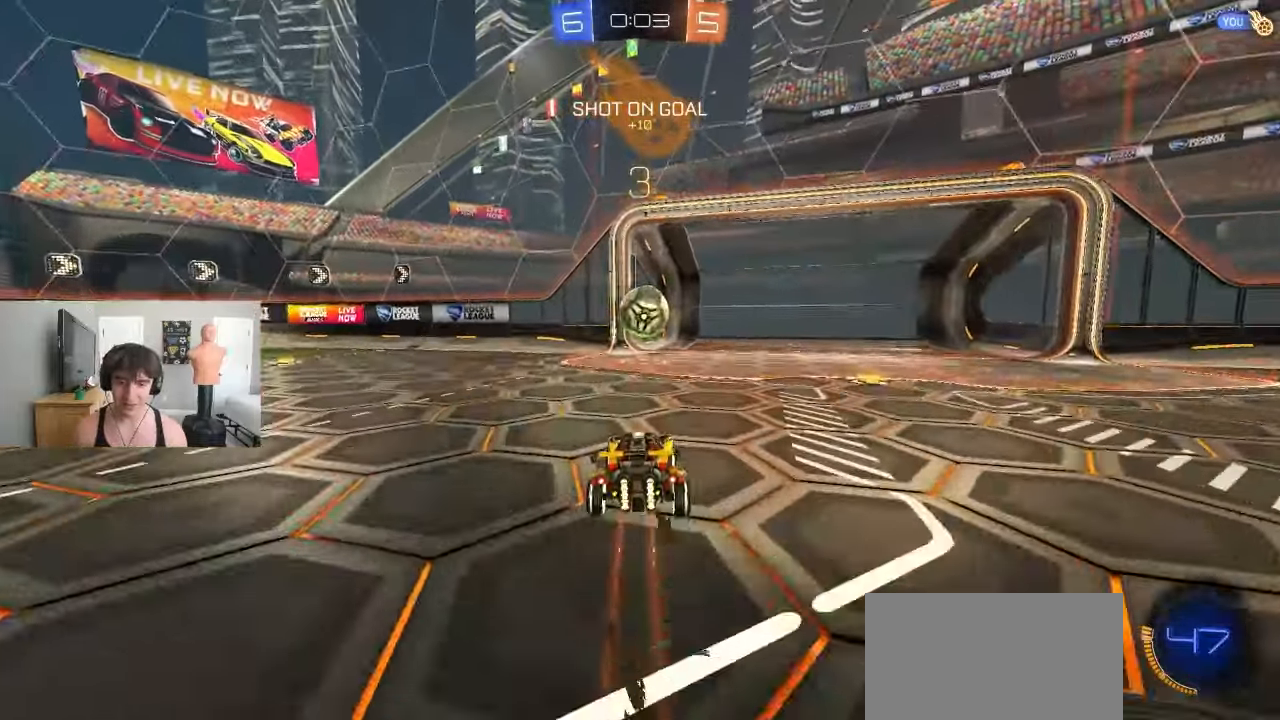
{"dt_ms": 500, "buttons": ["R2"], "left_stick": "up", "events": [[50, "CROSS", "down"], [50, "L1", "down"], [50, "left_stick", "left"], [200, "CROSS", "up"], [250, "L1", "up"], [317, "left_stick", "up"], [383, "CROSS", "down"], [417, "CROSS", "up"], [433, "R2", "down"]]}
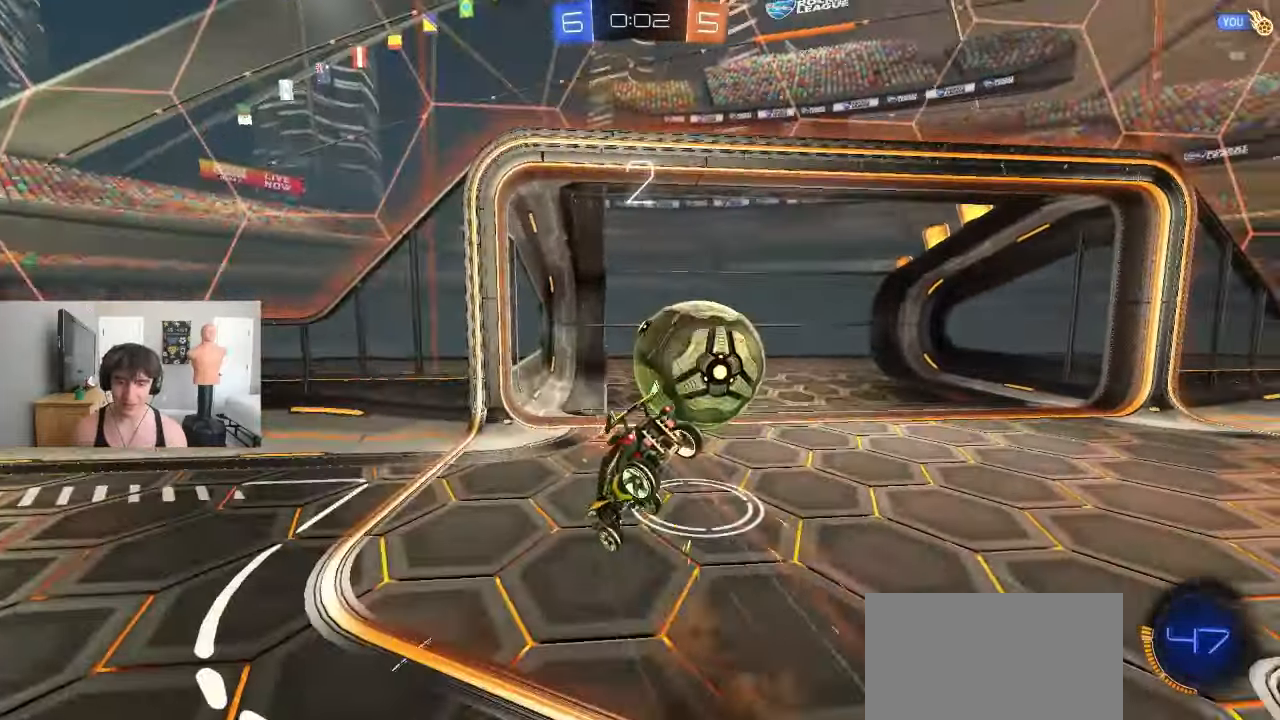
{"dt_ms": 500, "buttons": ["SQUARE", "TRIANGLE"], "left_stick": "down", "events": [[33, "left_stick", "down-right"], [83, "left_stick", "down"], [100, "R2", "up"], [217, "TRIANGLE", "down"], [250, "SQUARE", "down"], [250, "left_stick", "down-left"], [317, "TRIANGLE", "up"], [383, "TRIANGLE", "down"], [450, "left_stick", "down"]]}
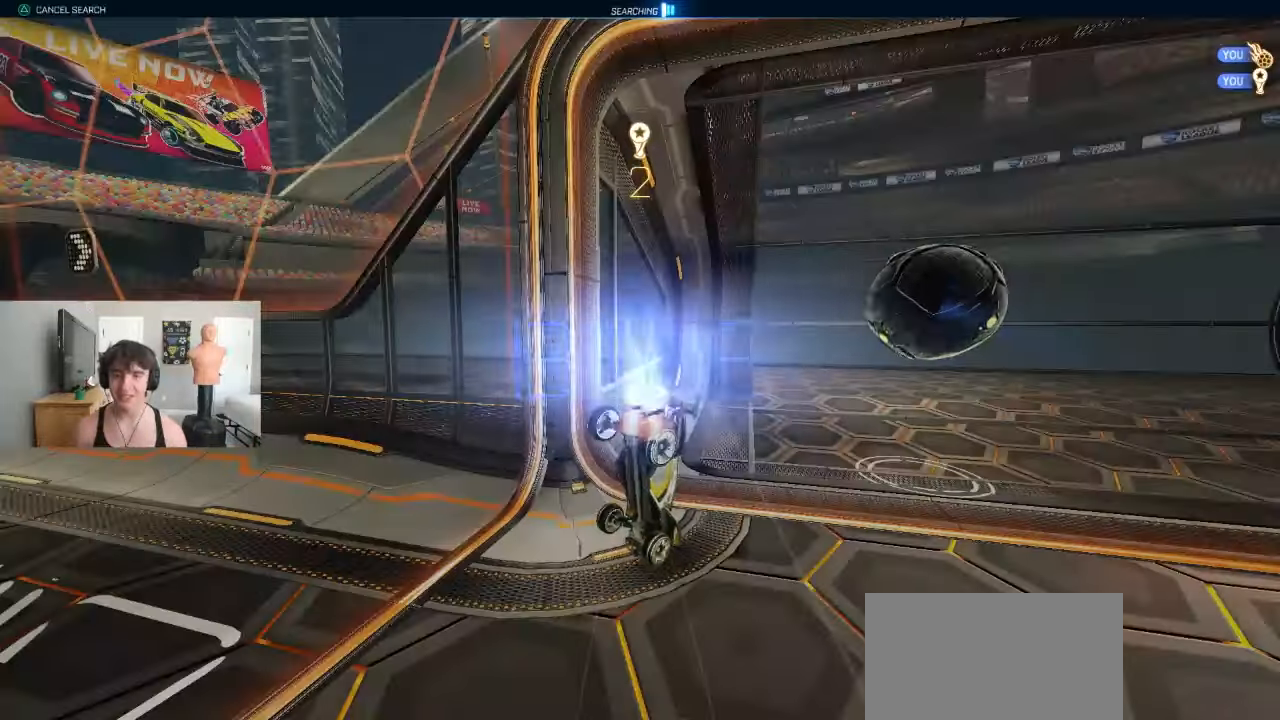
{"dt_ms": 500, "buttons": [], "left_stick": "center", "events": [[33, "TRIANGLE", "up"], [83, "left_stick", "up-right"], [250, "left_stick", "center"], [283, "SQUARE", "up"]]}